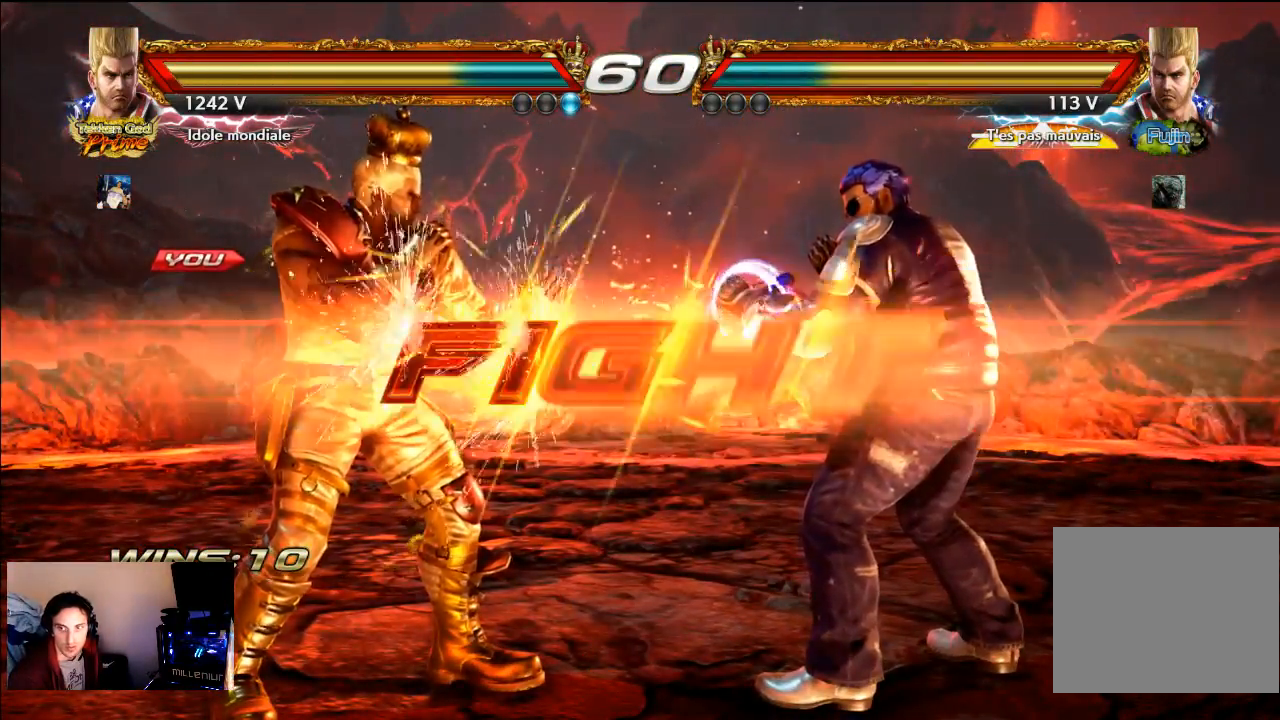
Gameplay with a controller (PlayStation layout); each line is a JSON object with the inputs held at the frame after it. "events" lists button and stick changes between this image and that frame as [ms after this image, input, new state], when the widget could be followed in between. Not read: L3 R3.
{"buttons": [], "left_stick": "center", "right_stick": "center"}
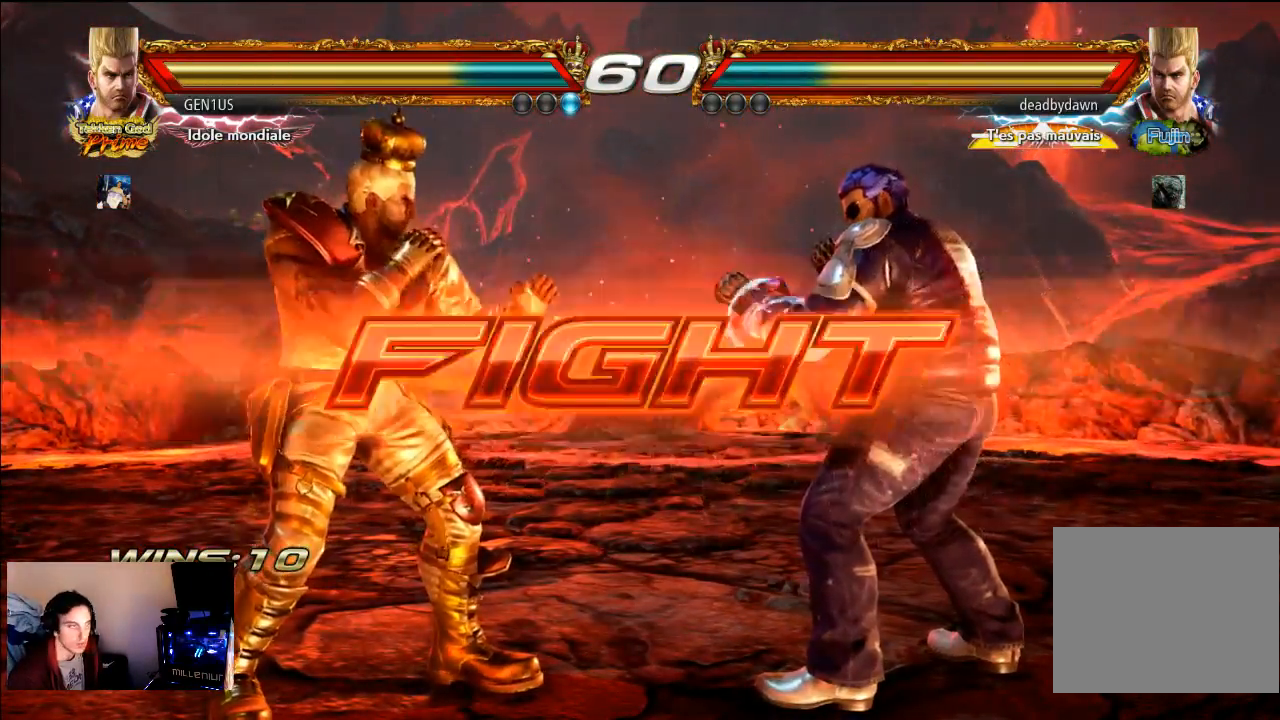
{"buttons": ["SQUARE"], "left_stick": "center", "right_stick": "center", "events": [[450, "SQUARE", "down"]]}
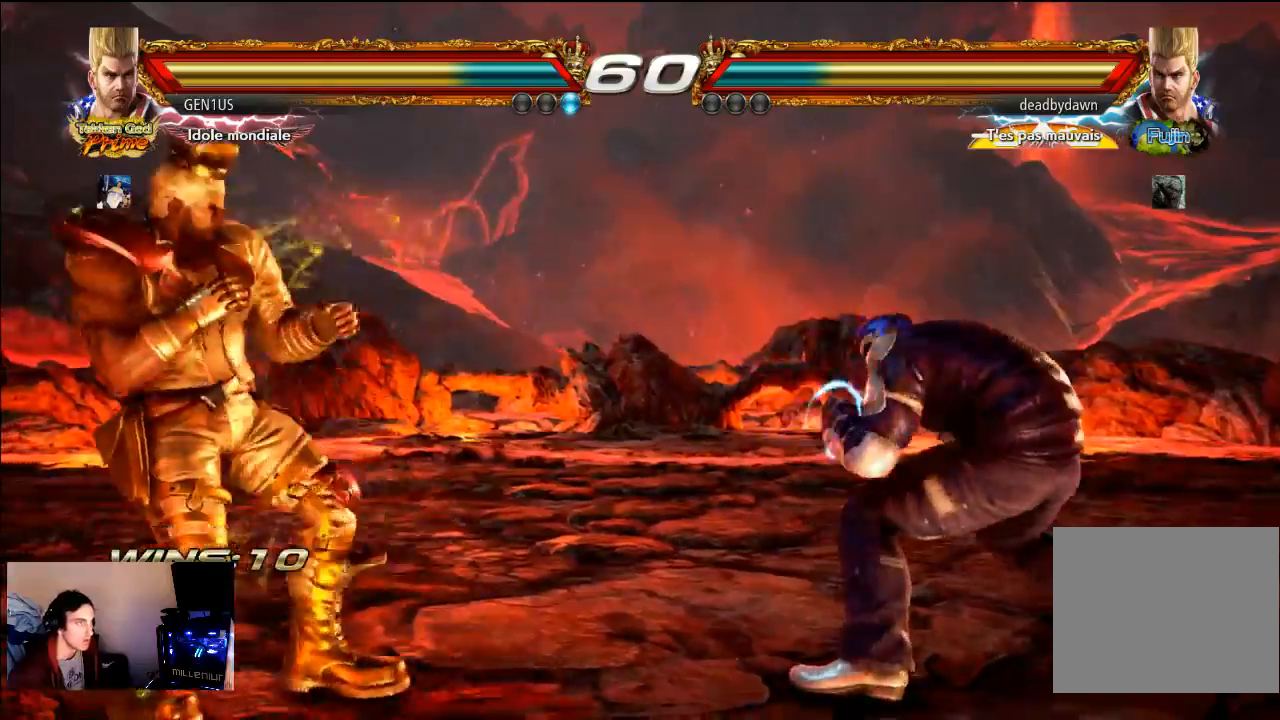
{"buttons": [], "left_stick": "center", "right_stick": "center", "events": [[433, "SQUARE", "up"]]}
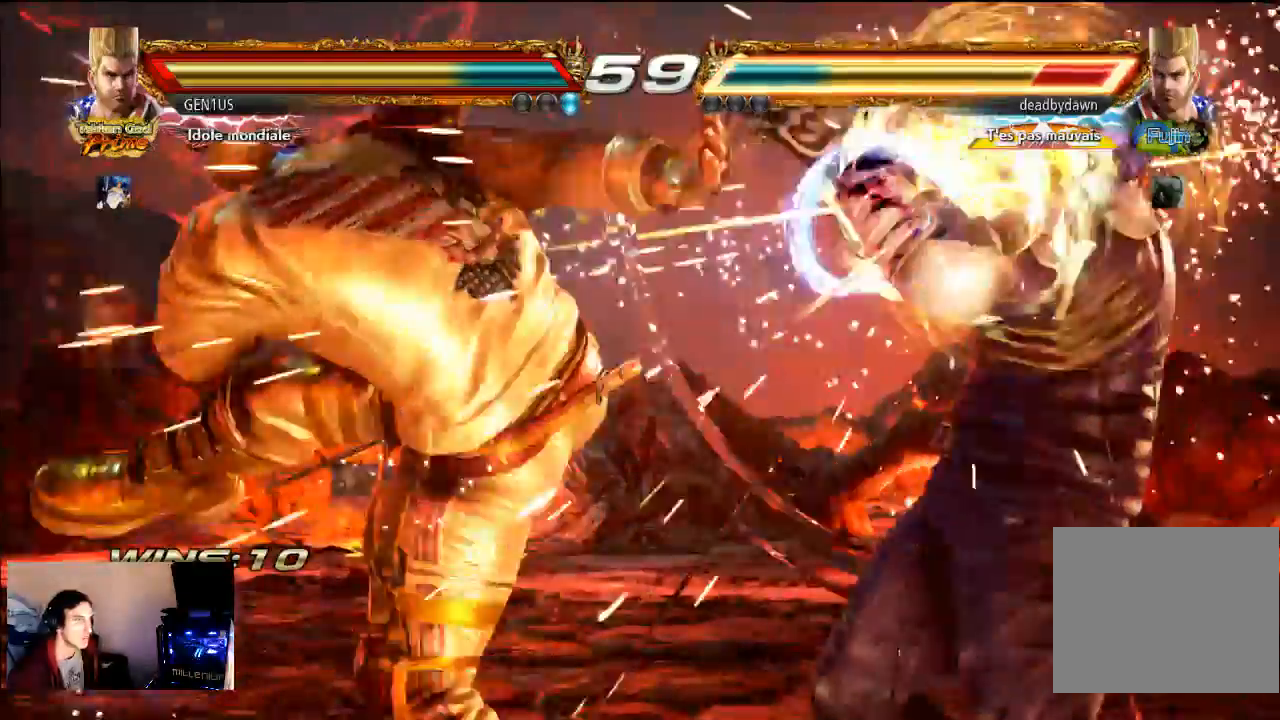
{"buttons": [], "left_stick": "center", "right_stick": "center", "events": [[283, "CROSS", "down"], [417, "CROSS", "up"]]}
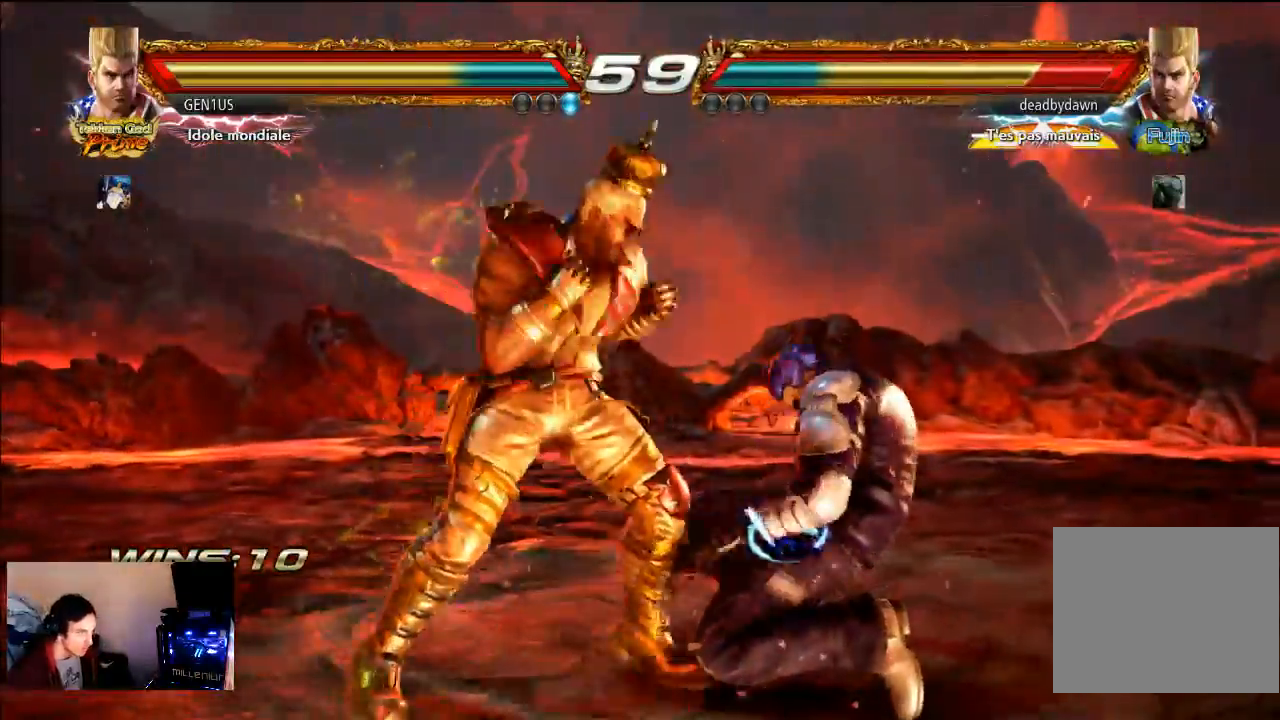
{"buttons": [], "left_stick": "center", "right_stick": "center", "events": []}
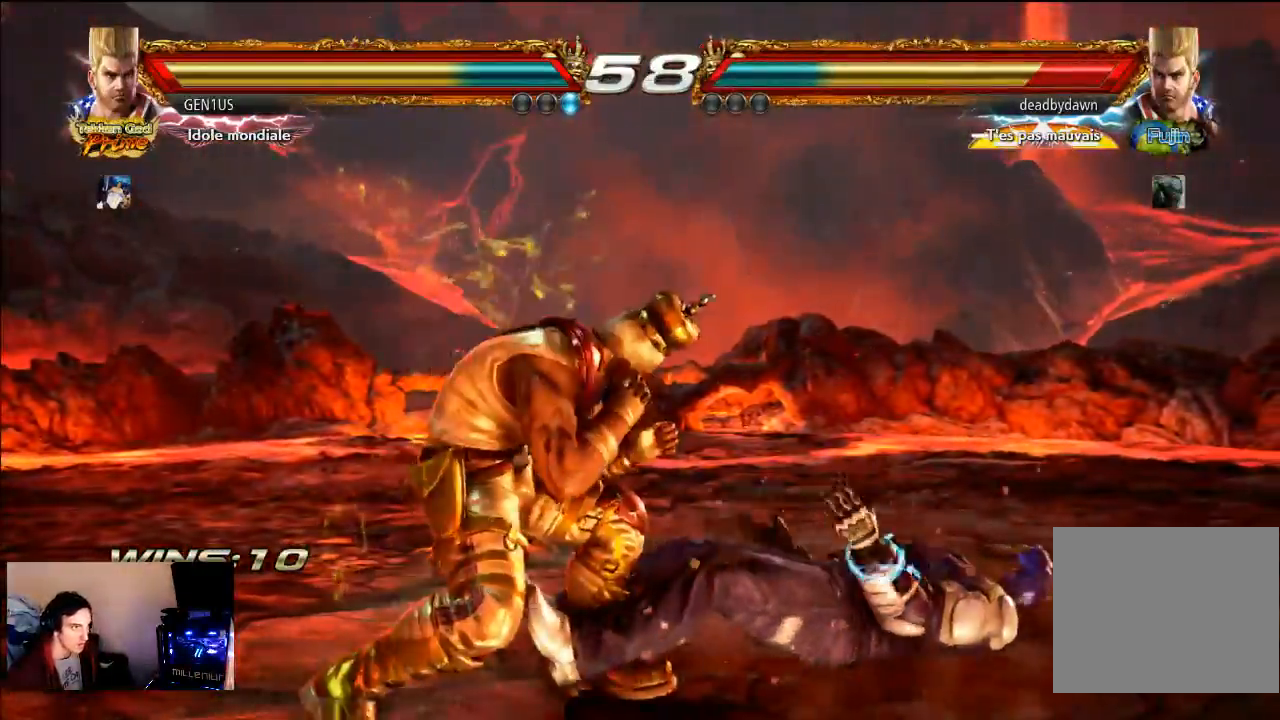
{"buttons": [], "left_stick": "center", "right_stick": "center", "events": [[83, "CIRCLE", "down"], [217, "CIRCLE", "up"]]}
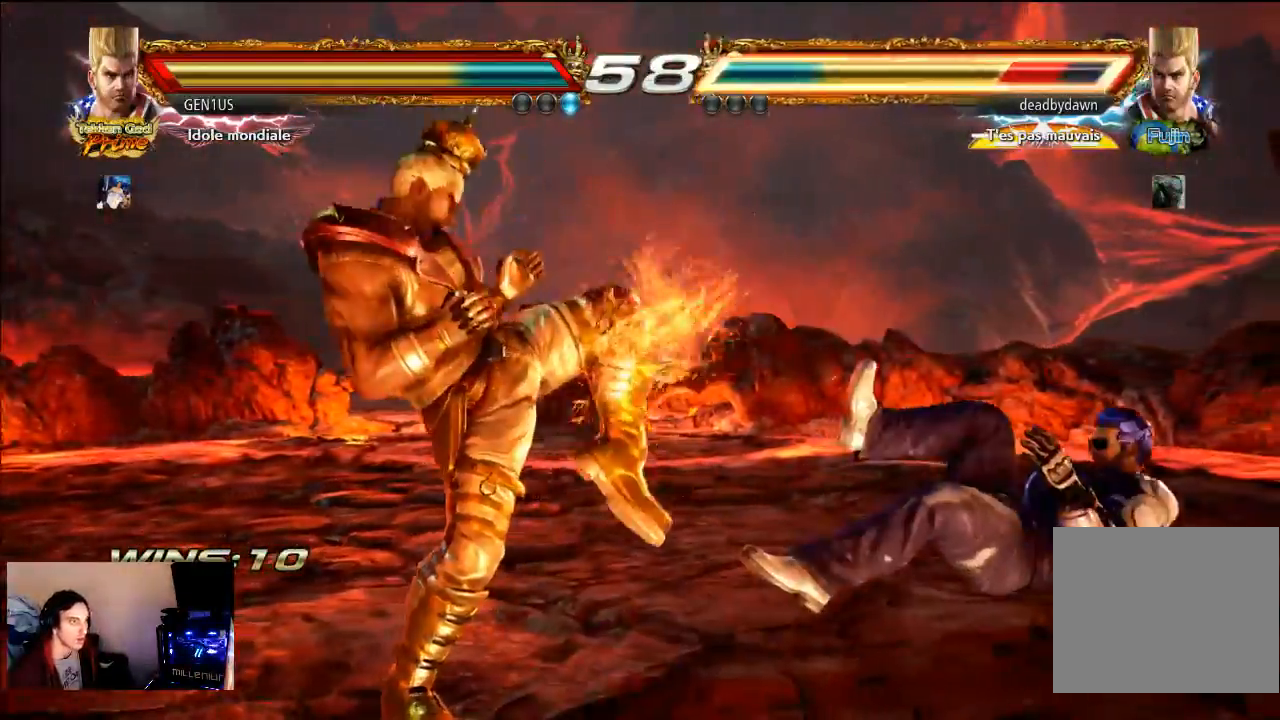
{"buttons": [], "left_stick": "center", "right_stick": "center", "events": [[317, "SQUARE", "down"], [450, "SQUARE", "up"]]}
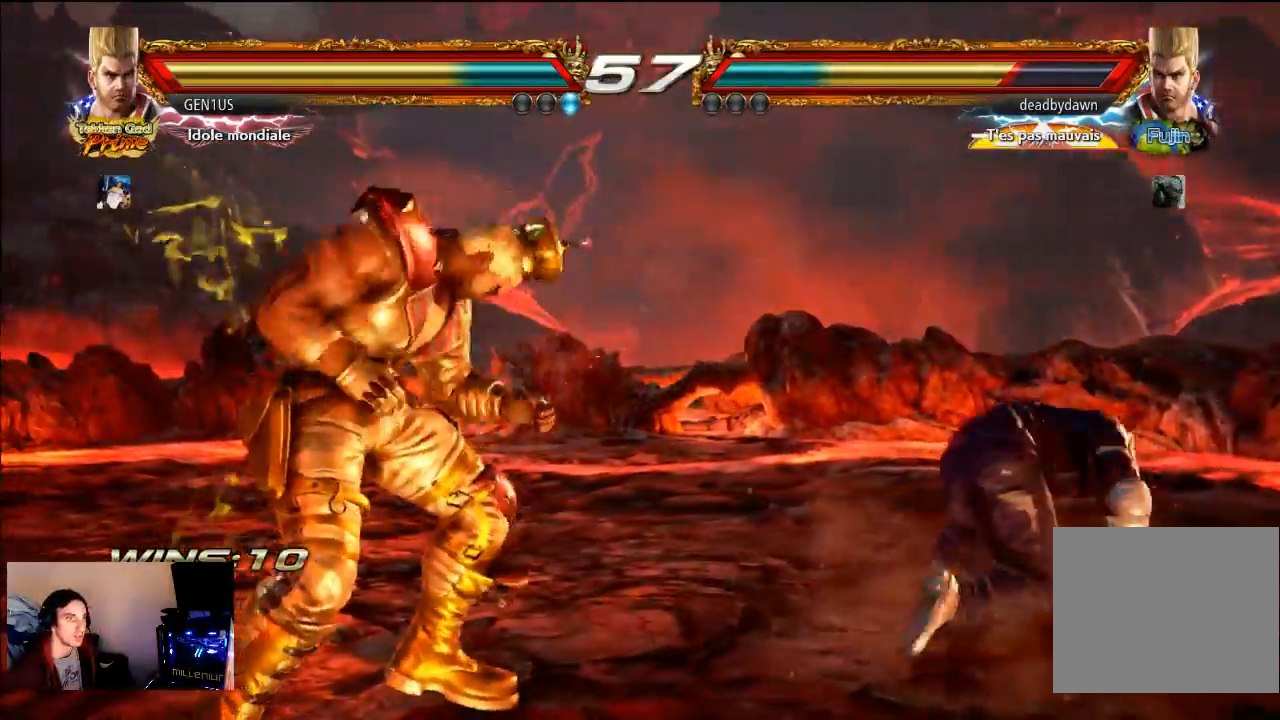
{"buttons": [], "left_stick": "center", "right_stick": "center", "events": []}
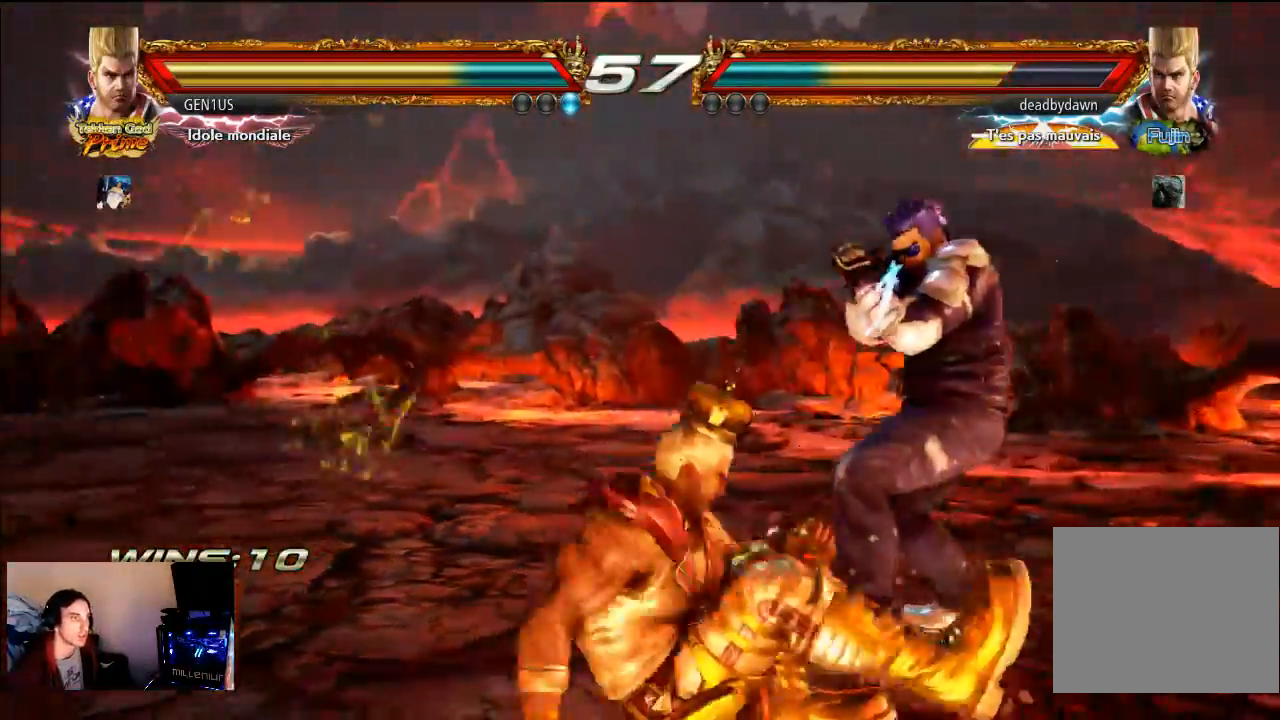
{"buttons": [], "left_stick": "center", "right_stick": "center", "events": []}
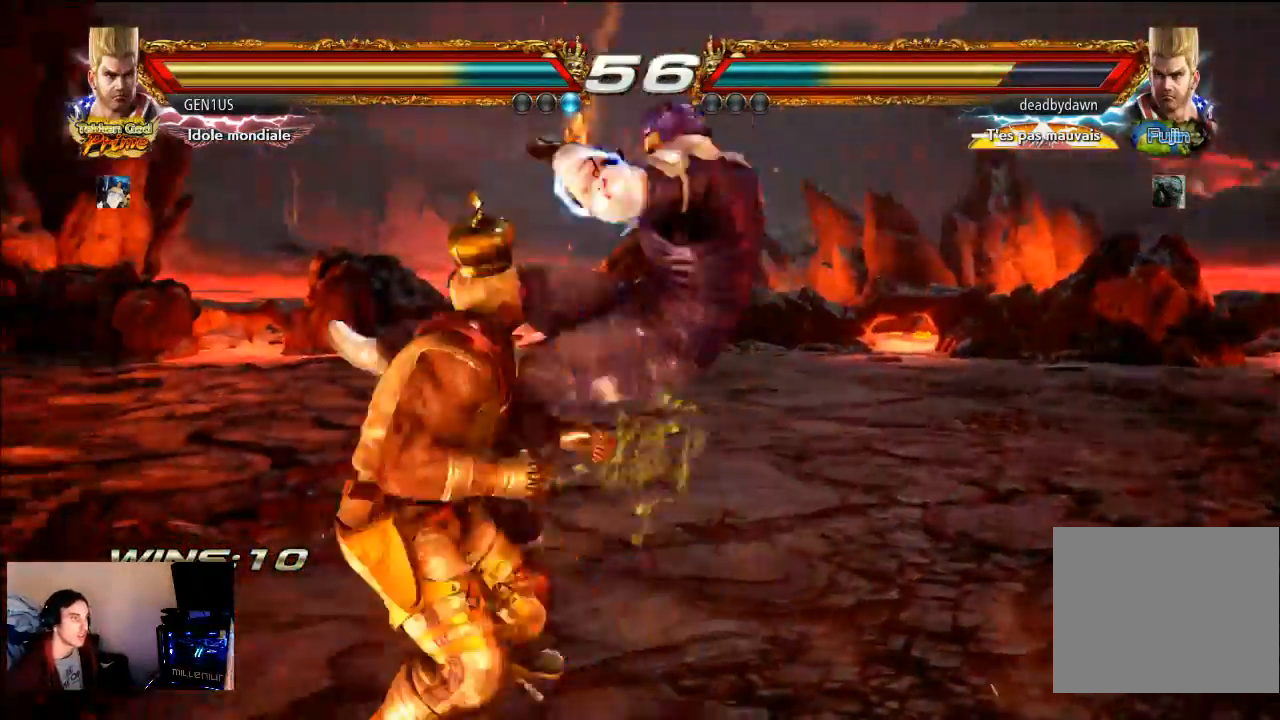
{"buttons": [], "left_stick": "center", "right_stick": "center", "events": [[50, "CROSS", "down"], [250, "CROSS", "up"], [283, "TRIANGLE", "down"], [383, "TRIANGLE", "up"]]}
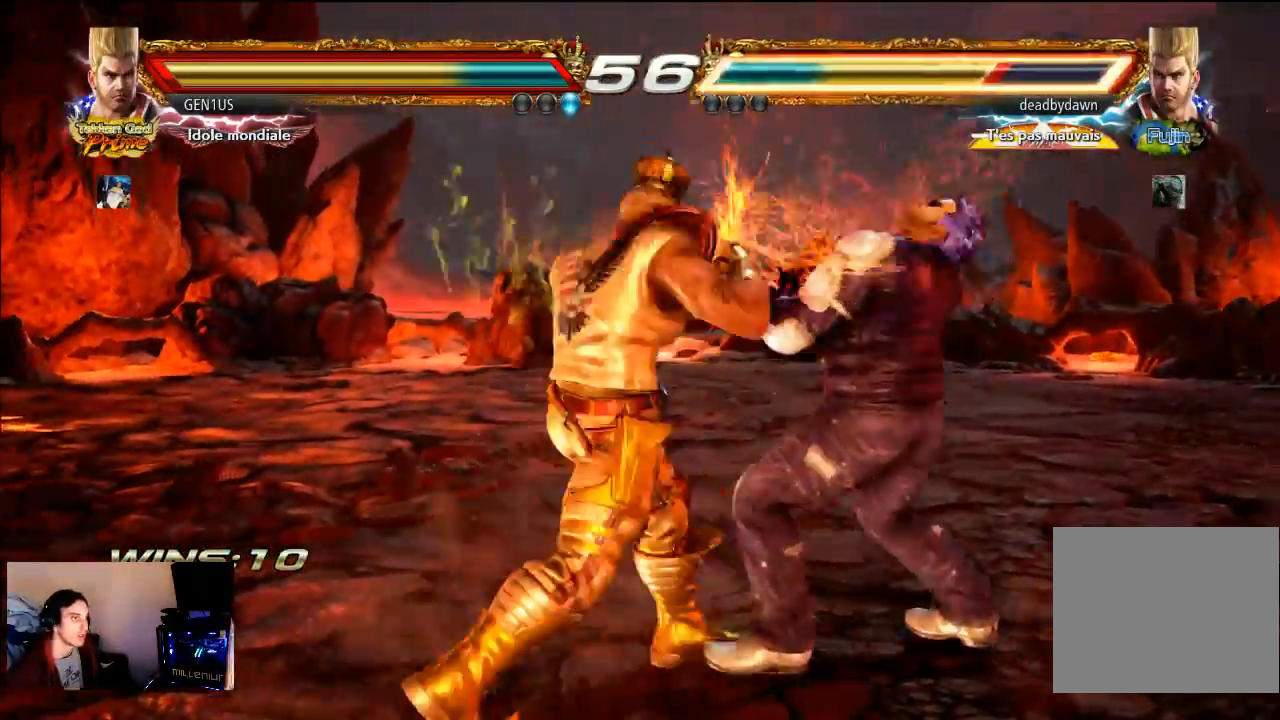
{"buttons": ["CROSS"], "left_stick": "center", "right_stick": "center", "events": [[217, "CROSS", "down"]]}
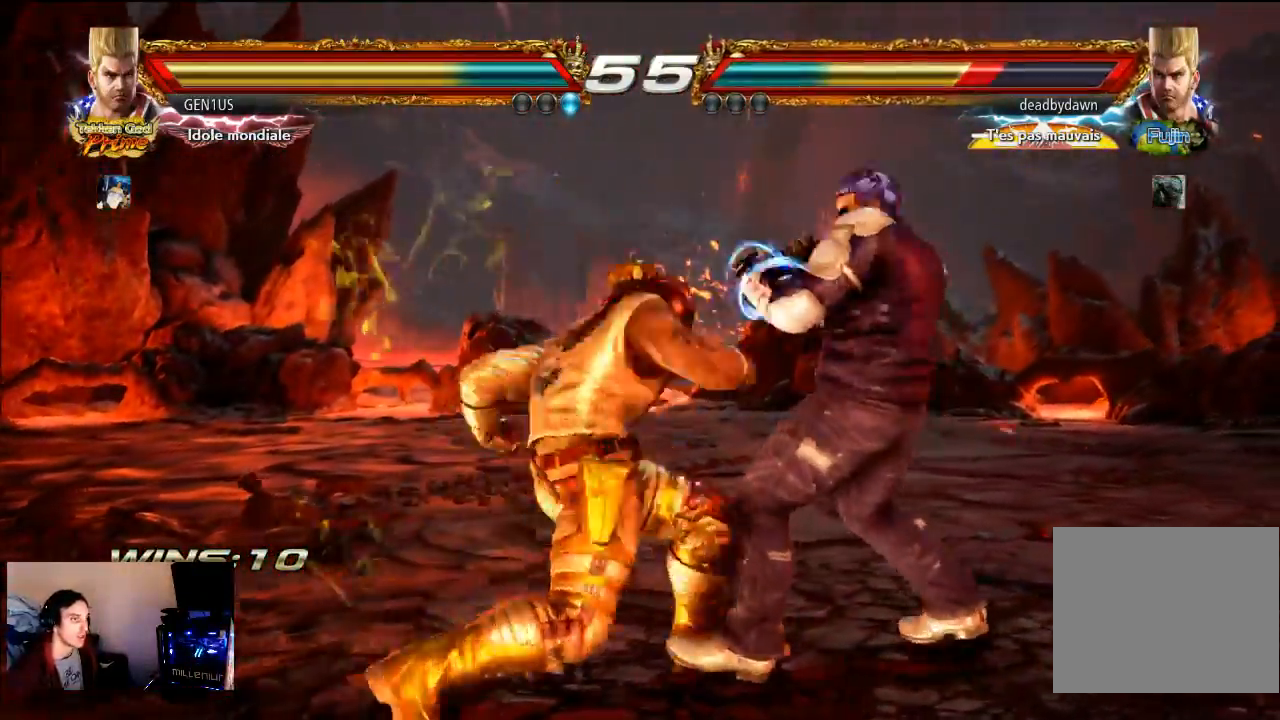
{"buttons": ["CROSS"], "left_stick": "center", "right_stick": "center", "events": [[50, "CROSS", "up"], [283, "CROSS", "down"]]}
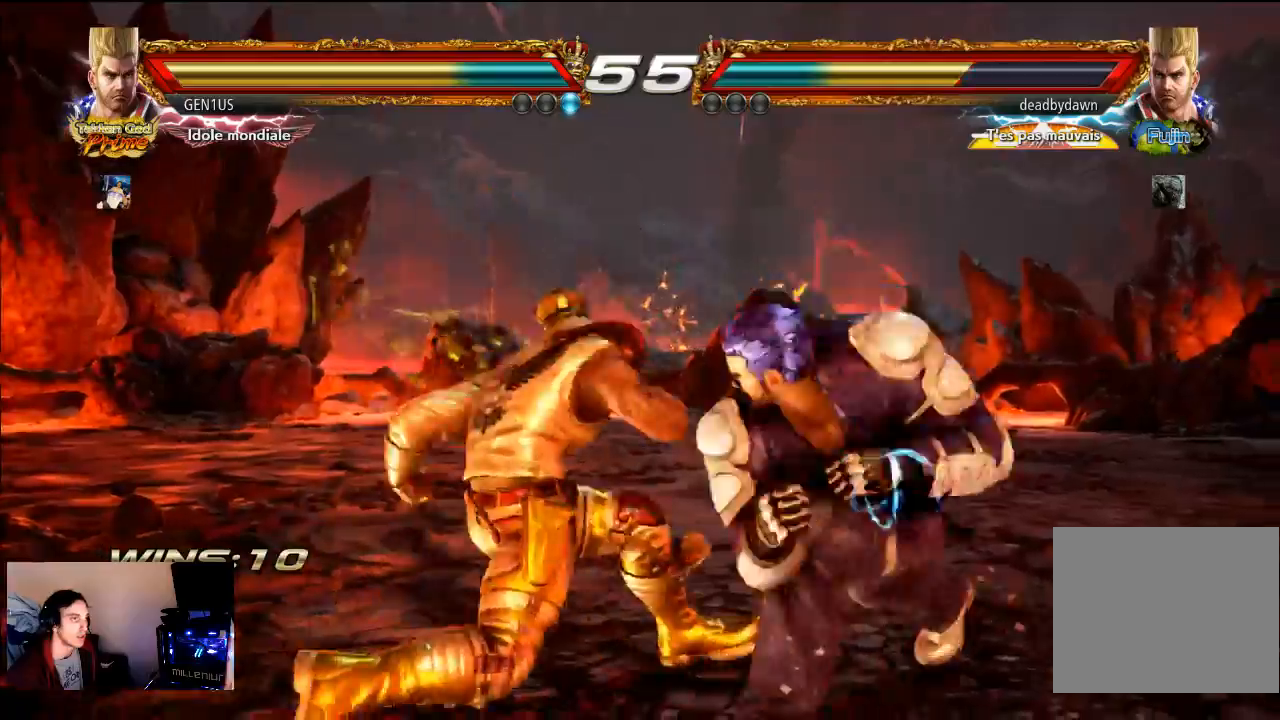
{"buttons": ["CROSS"], "left_stick": "center", "right_stick": "center", "events": [[217, "CROSS", "up"], [417, "CROSS", "down"]]}
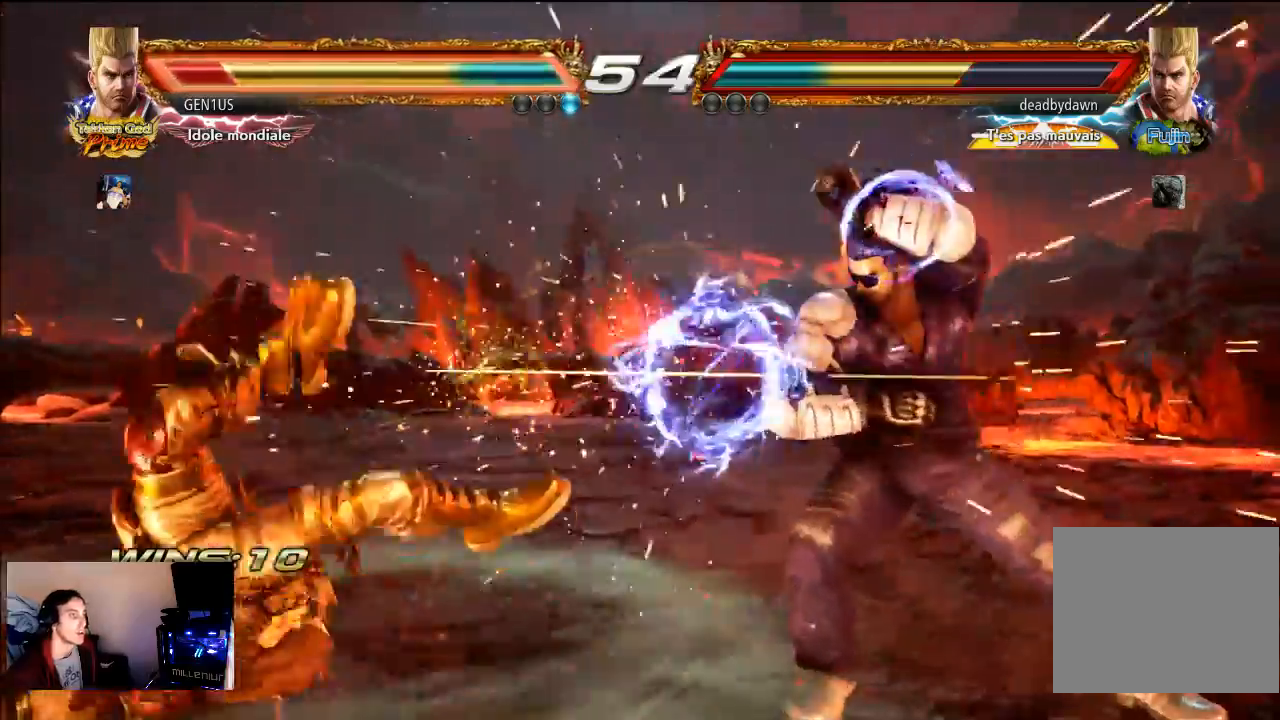
{"buttons": ["CROSS"], "left_stick": "center", "right_stick": "center", "events": [[233, "CROSS", "up"], [283, "CROSS", "down"]]}
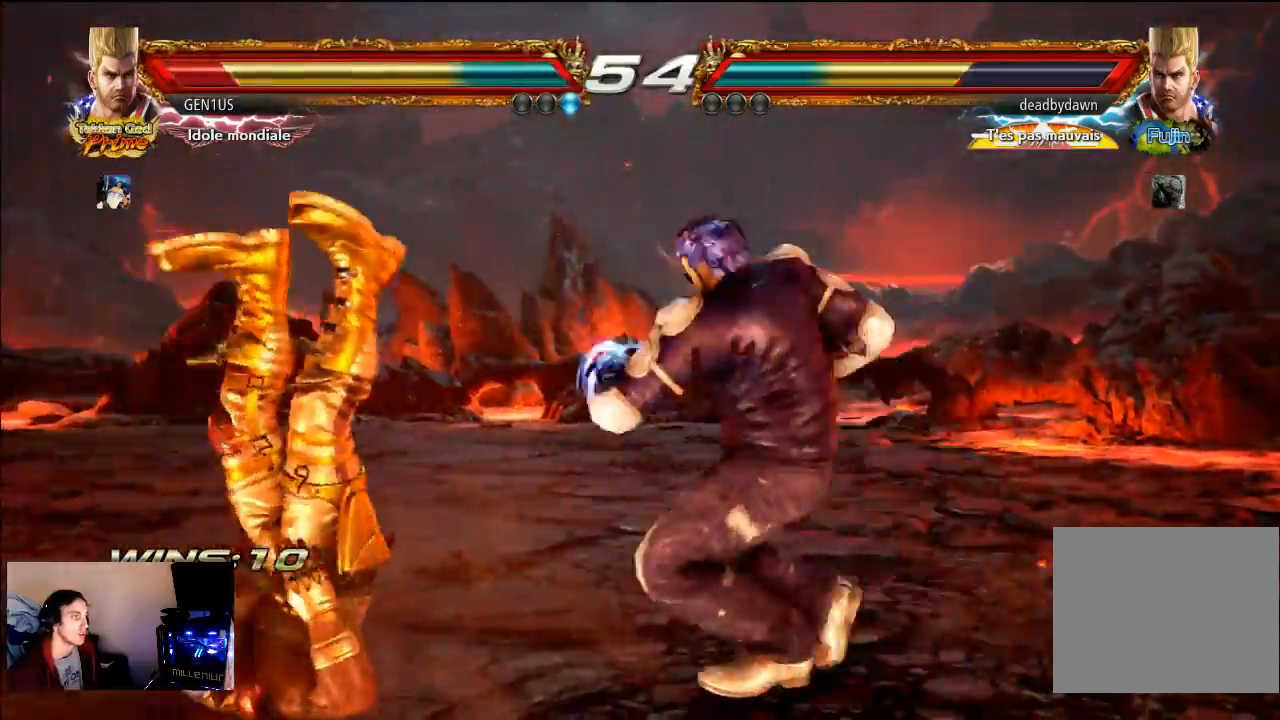
{"buttons": ["CROSS"], "left_stick": "center", "right_stick": "center", "events": []}